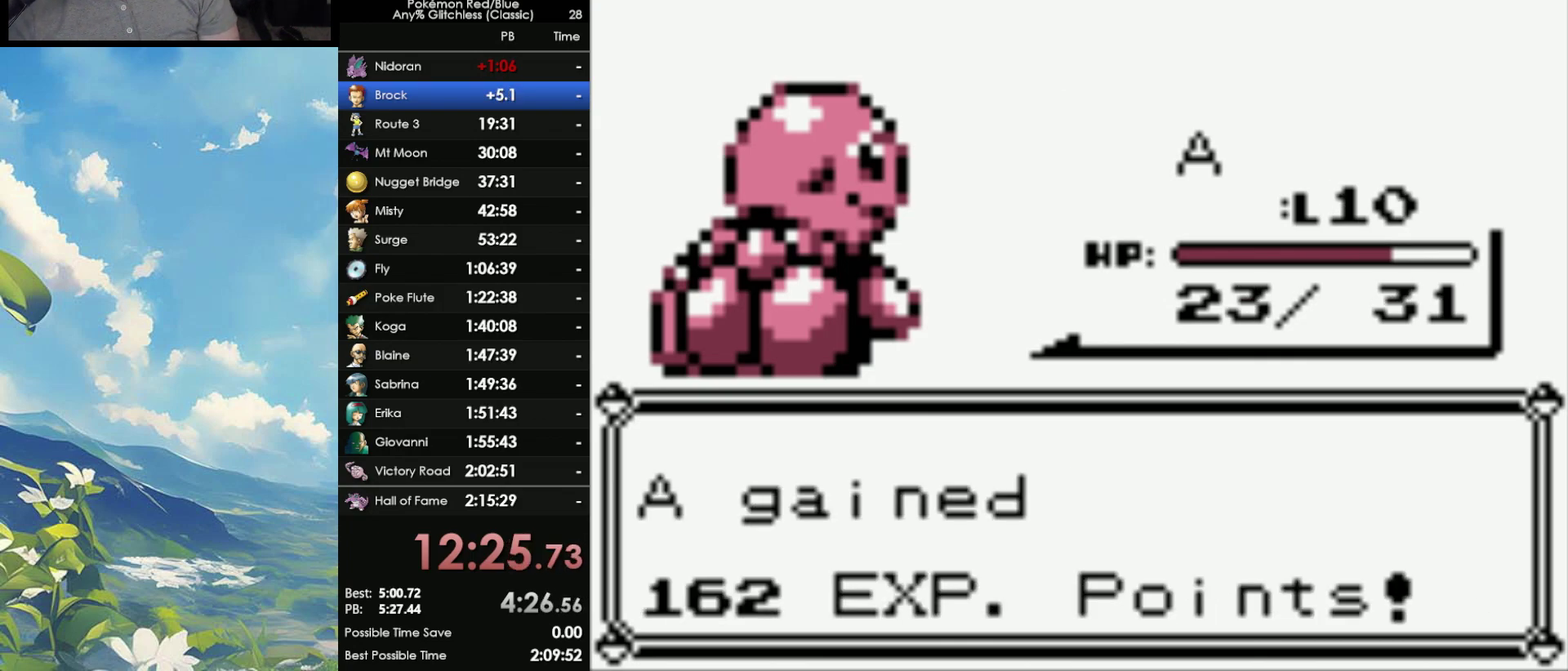
Gameplay with a controller (Nintendo layout); each line is a JSON object with the inputs held at the frame after it. "events" lists button and stick changes between this image and that frame as [ms after this image, input, new state], when the widget could be followed in between. Not read: DPAD_DOWN DPAD_UP L3 R3.
{"buttons": ["A"], "events": [[50, "B", "down"], [100, "A", "down"], [117, "B", "up"], [183, "A", "up"], [200, "B", "down"], [267, "A", "down"], [267, "B", "up"], [383, "A", "up"], [383, "B", "down"], [433, "A", "down"], [433, "B", "up"]]}
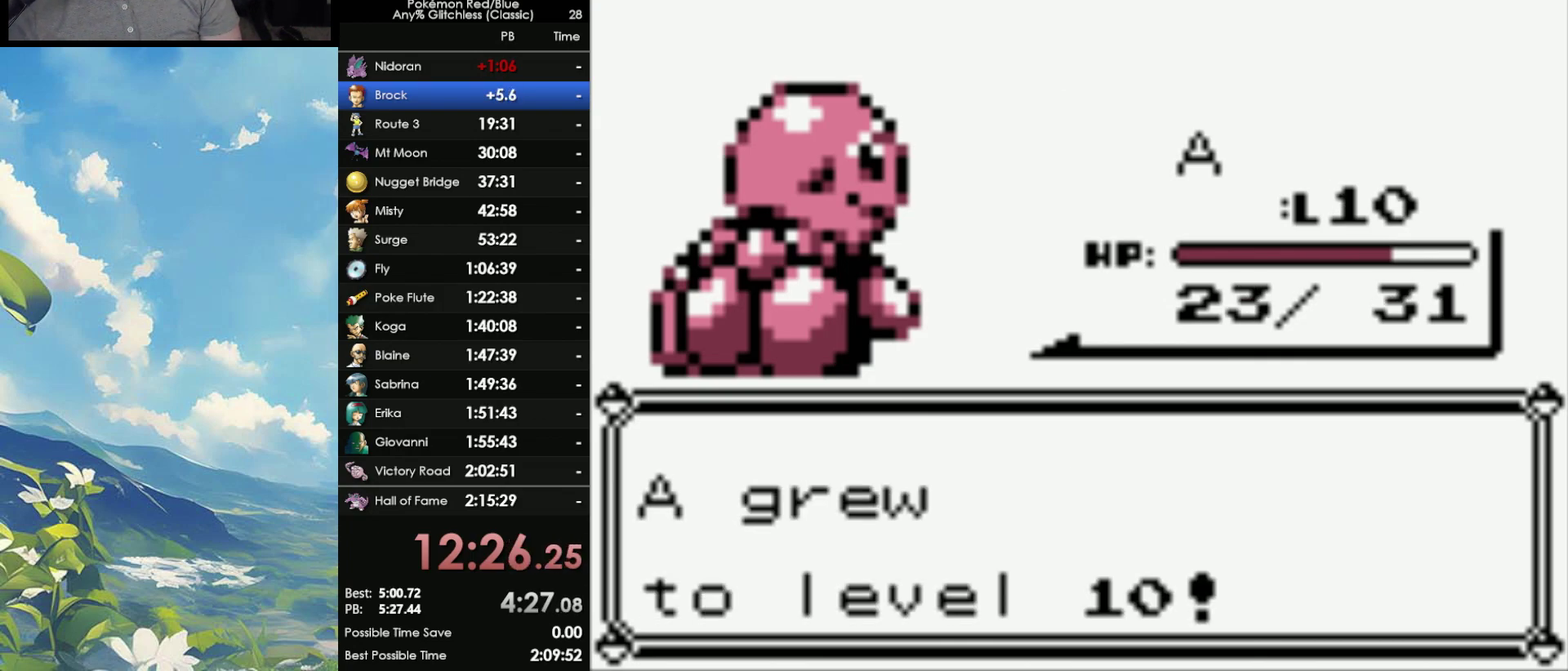
{"buttons": ["A"], "events": [[33, "A", "up"], [33, "B", "down"], [100, "A", "down"], [100, "B", "up"], [167, "A", "up"], [200, "B", "down"], [283, "A", "down"], [283, "B", "up"], [333, "A", "up"], [367, "B", "down"], [400, "A", "down"], [433, "B", "up"]]}
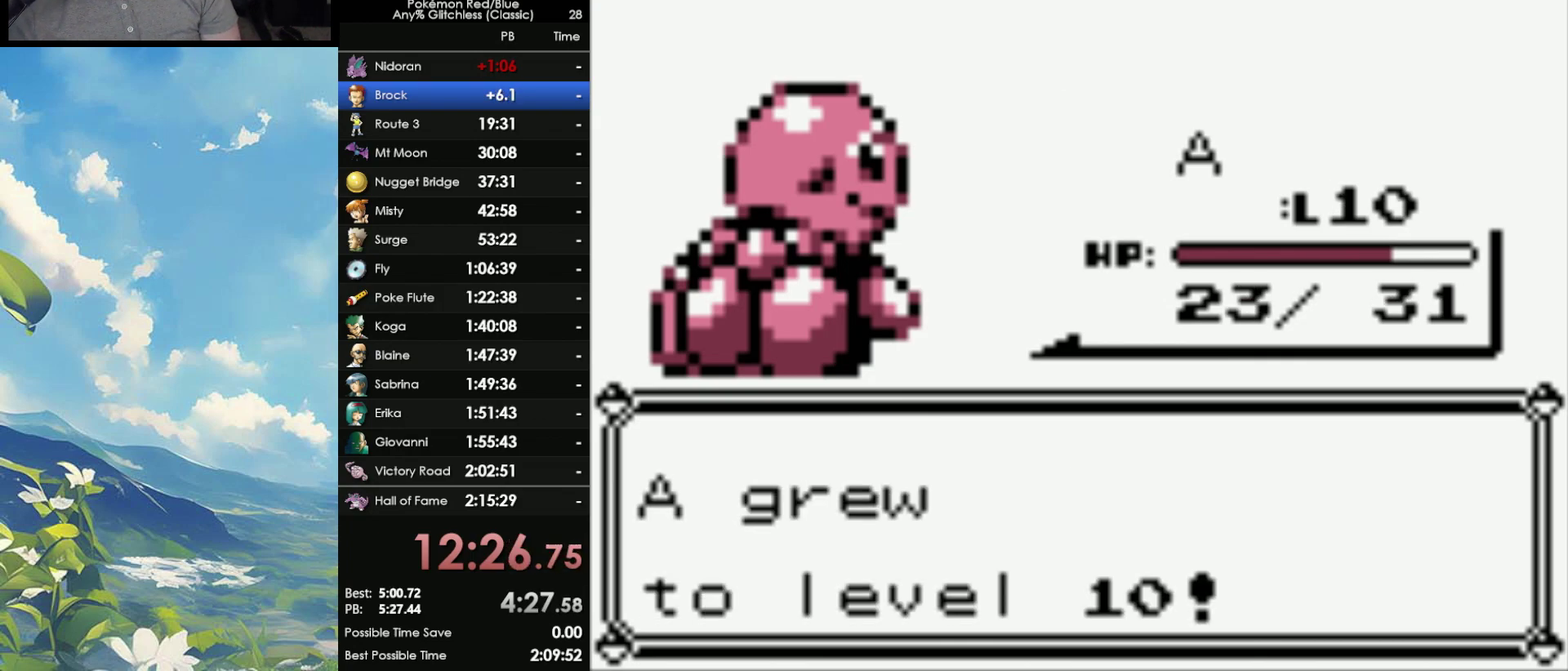
{"buttons": ["B"], "events": [[33, "A", "up"], [33, "B", "down"], [117, "A", "down"], [117, "B", "up"], [183, "A", "up"], [183, "B", "down"], [267, "A", "down"], [267, "B", "up"], [317, "A", "up"], [333, "B", "down"], [417, "A", "down"], [417, "B", "up"], [483, "A", "up"], [483, "B", "down"]]}
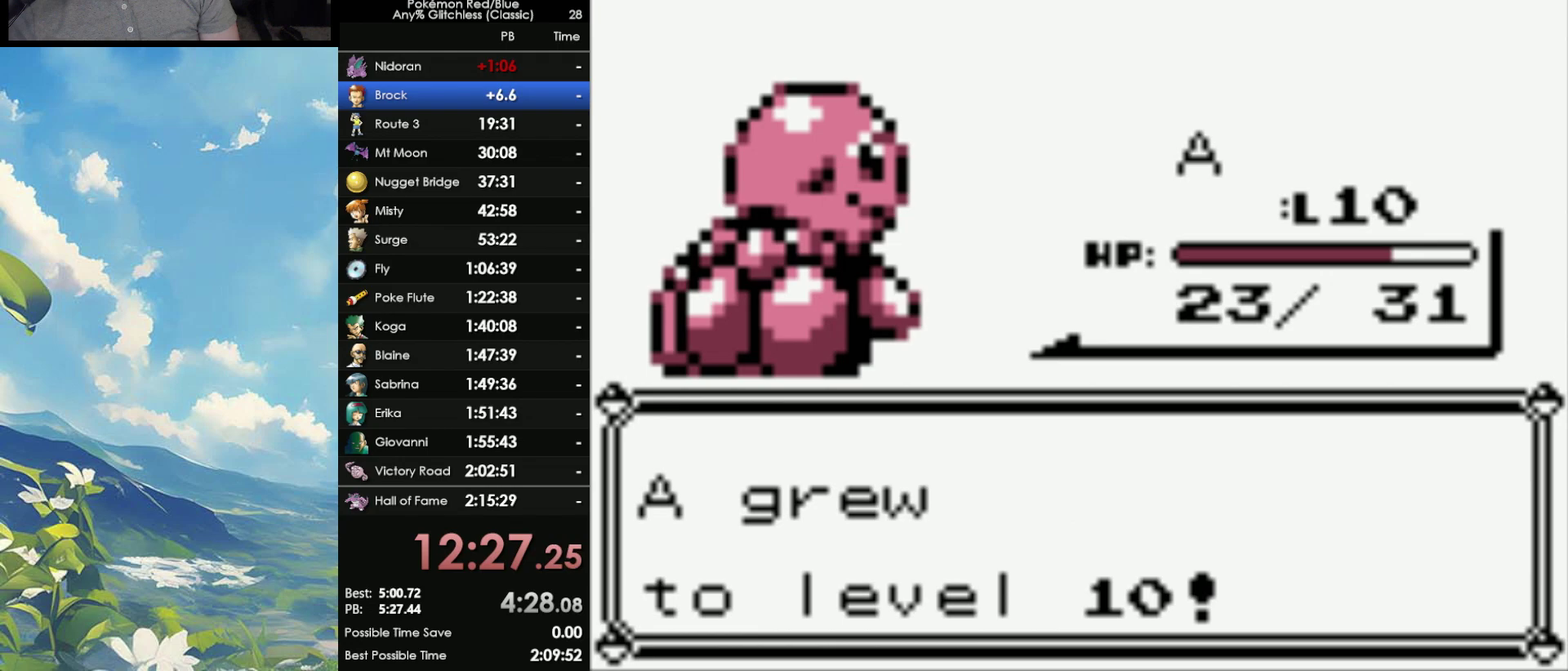
{"buttons": ["B"], "events": [[83, "A", "down"], [83, "B", "up"], [167, "A", "up"], [167, "B", "down"], [233, "A", "down"], [233, "B", "up"], [333, "A", "up"], [333, "B", "down"], [400, "A", "down"], [400, "B", "up"], [483, "A", "up"], [483, "B", "down"]]}
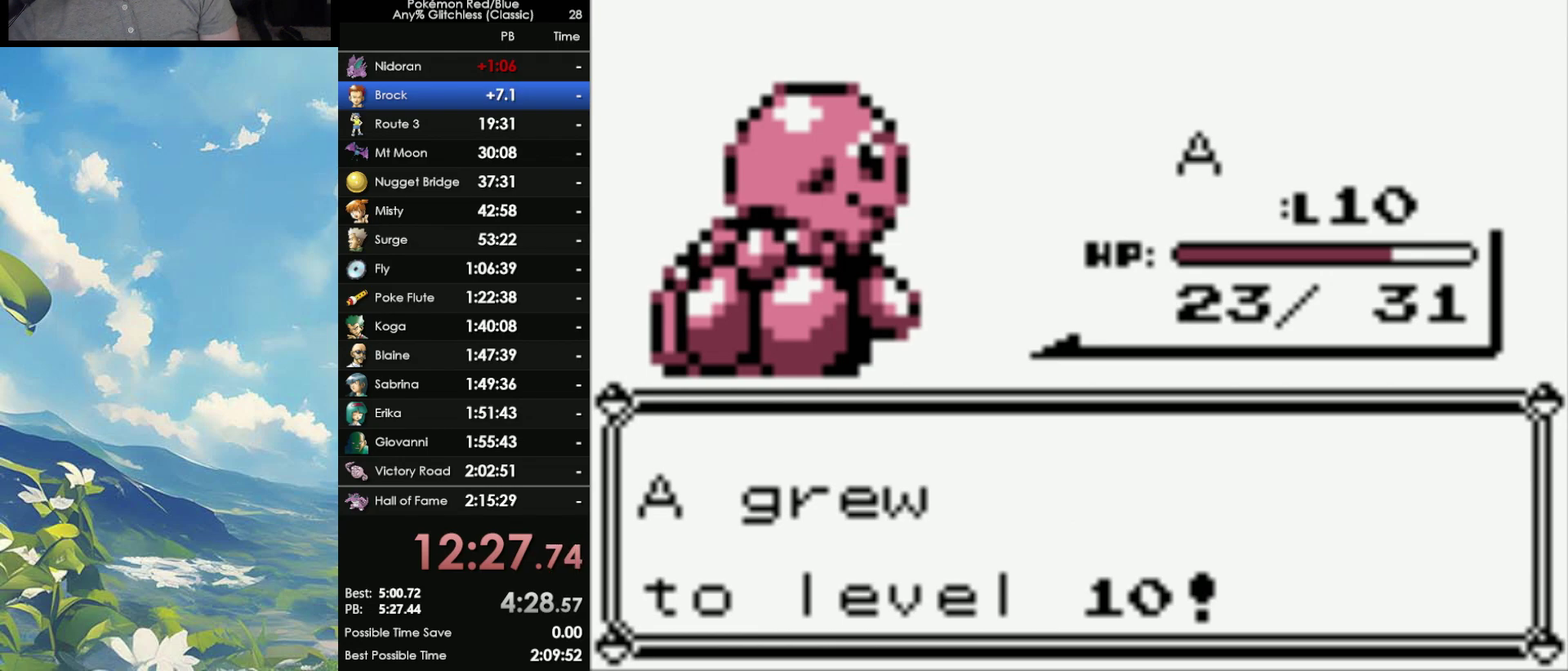
{"buttons": ["B"], "events": [[50, "A", "down"], [50, "B", "up"], [150, "A", "up"], [150, "B", "down"], [233, "A", "down"], [233, "B", "up"], [300, "A", "up"], [300, "B", "down"], [400, "A", "down"], [400, "B", "up"], [500, "A", "up"], [500, "B", "down"]]}
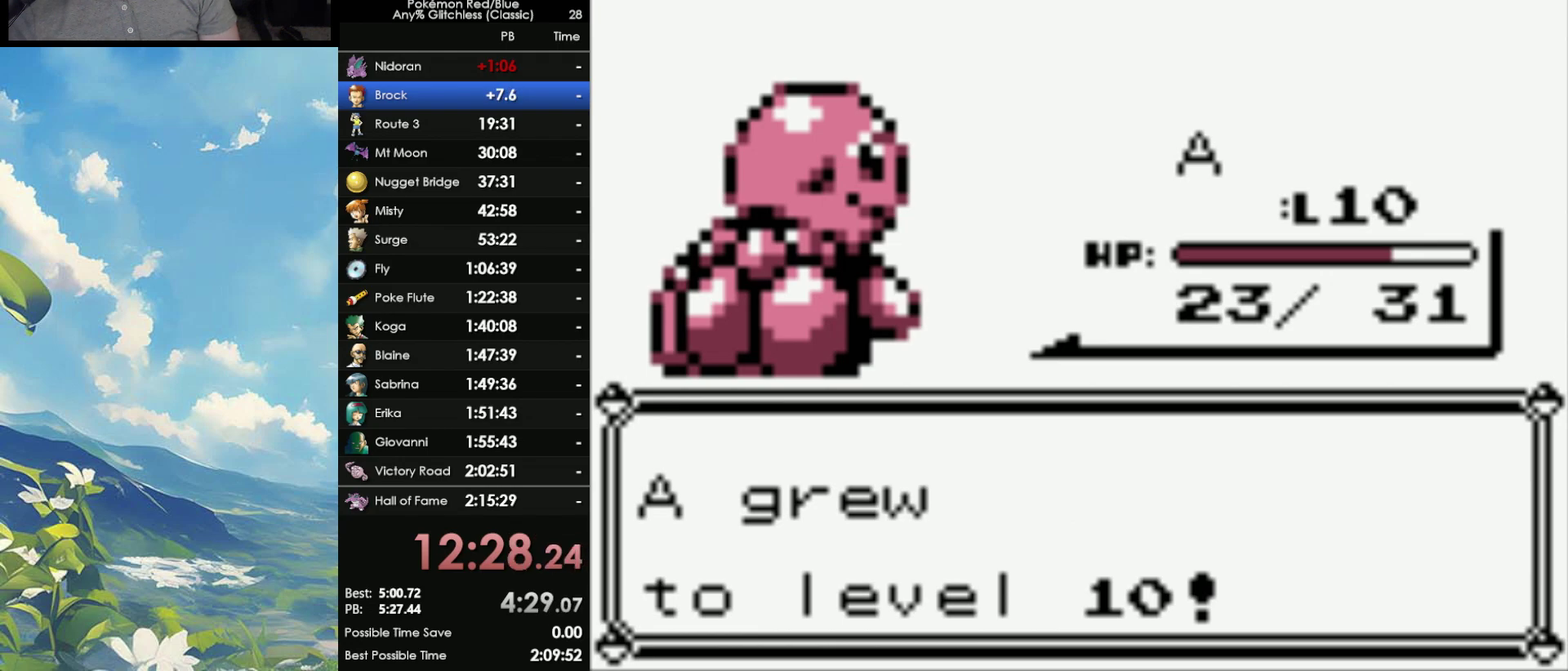
{"buttons": ["B"], "events": [[67, "A", "down"], [67, "B", "up"], [133, "A", "up"], [167, "B", "down"], [233, "A", "down"], [233, "B", "up"], [317, "A", "up"], [317, "B", "down"], [367, "A", "down"], [417, "B", "up"], [467, "A", "up"], [467, "B", "down"]]}
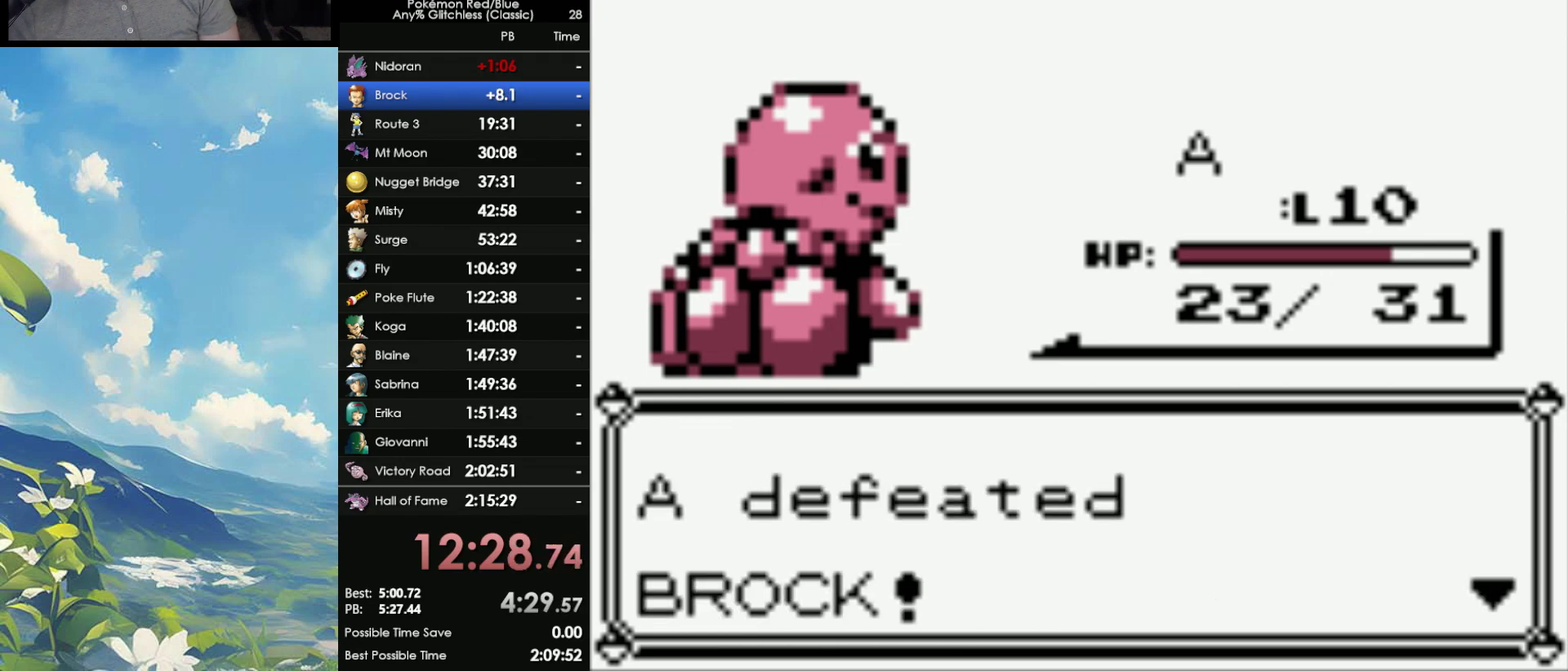
{"buttons": ["A"], "events": [[33, "A", "down"], [117, "A", "up"], [217, "A", "down"], [217, "B", "up"], [283, "A", "up"], [283, "B", "down"], [350, "A", "down"], [367, "B", "up"], [433, "A", "up"], [433, "B", "down"], [483, "A", "down"], [483, "B", "up"]]}
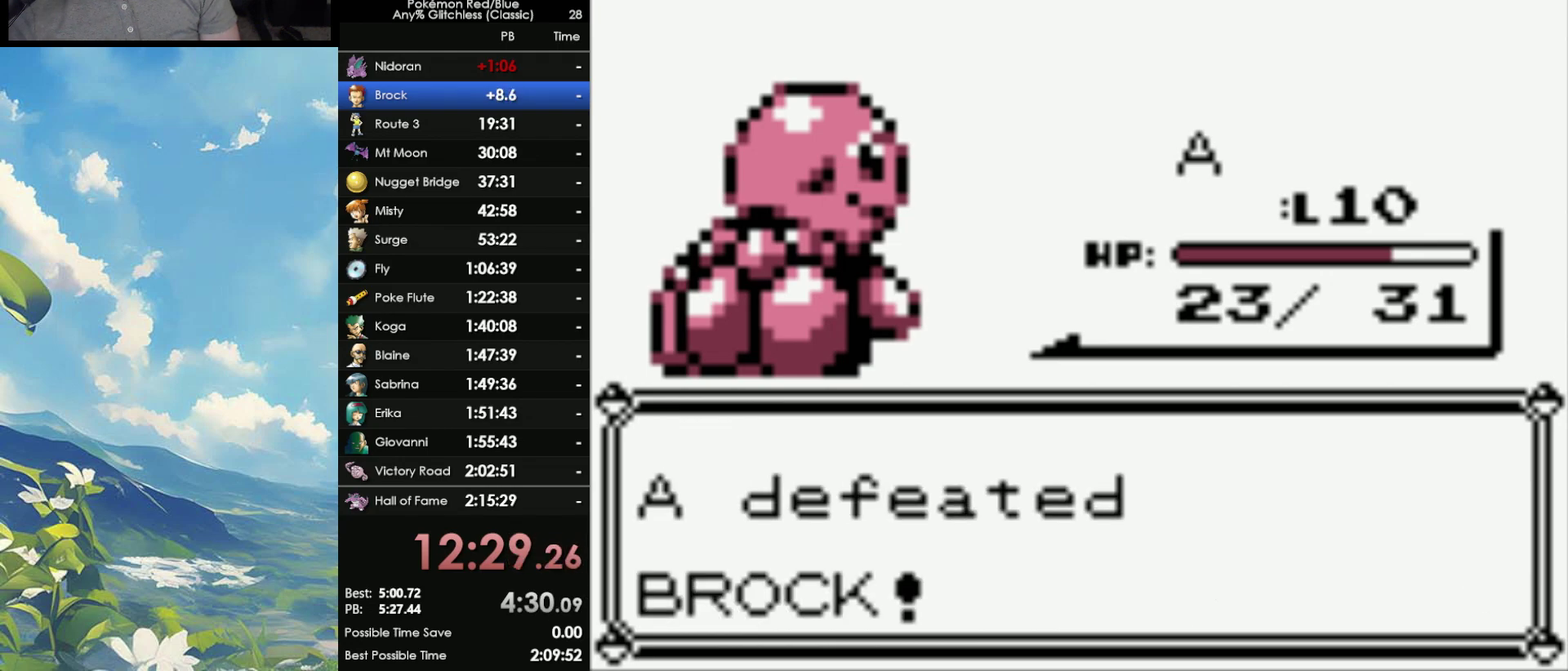
{"buttons": ["A"], "events": [[67, "A", "up"], [67, "B", "down"], [133, "A", "down"], [167, "B", "up"], [233, "A", "up"], [233, "B", "down"], [317, "A", "down"], [317, "B", "up"], [383, "A", "up"], [417, "B", "down"], [467, "A", "down"], [500, "B", "up"]]}
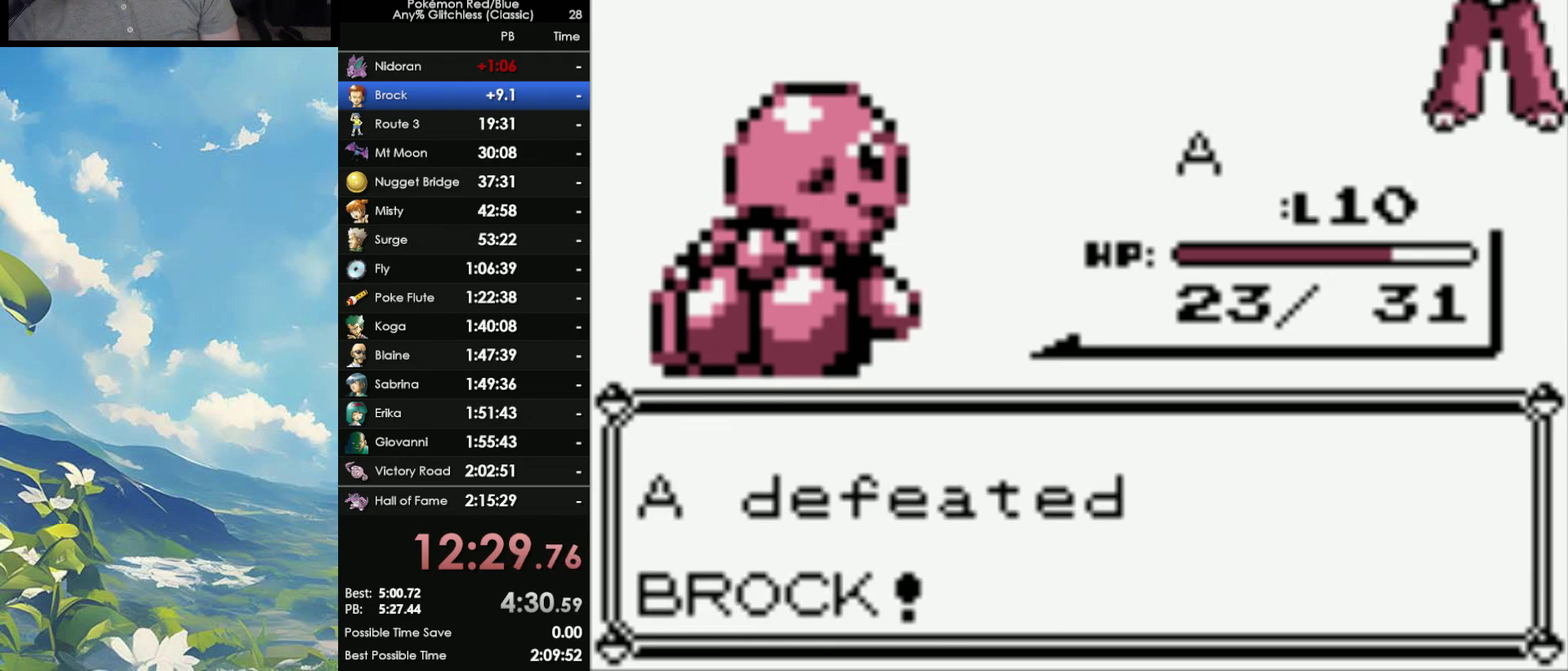
{"buttons": ["A"], "events": [[50, "A", "up"], [50, "B", "down"], [167, "A", "down"], [167, "B", "up"], [233, "A", "up"], [233, "B", "down"], [300, "A", "down"], [317, "B", "up"], [383, "A", "up"], [383, "B", "down"], [467, "A", "down"], [467, "B", "up"]]}
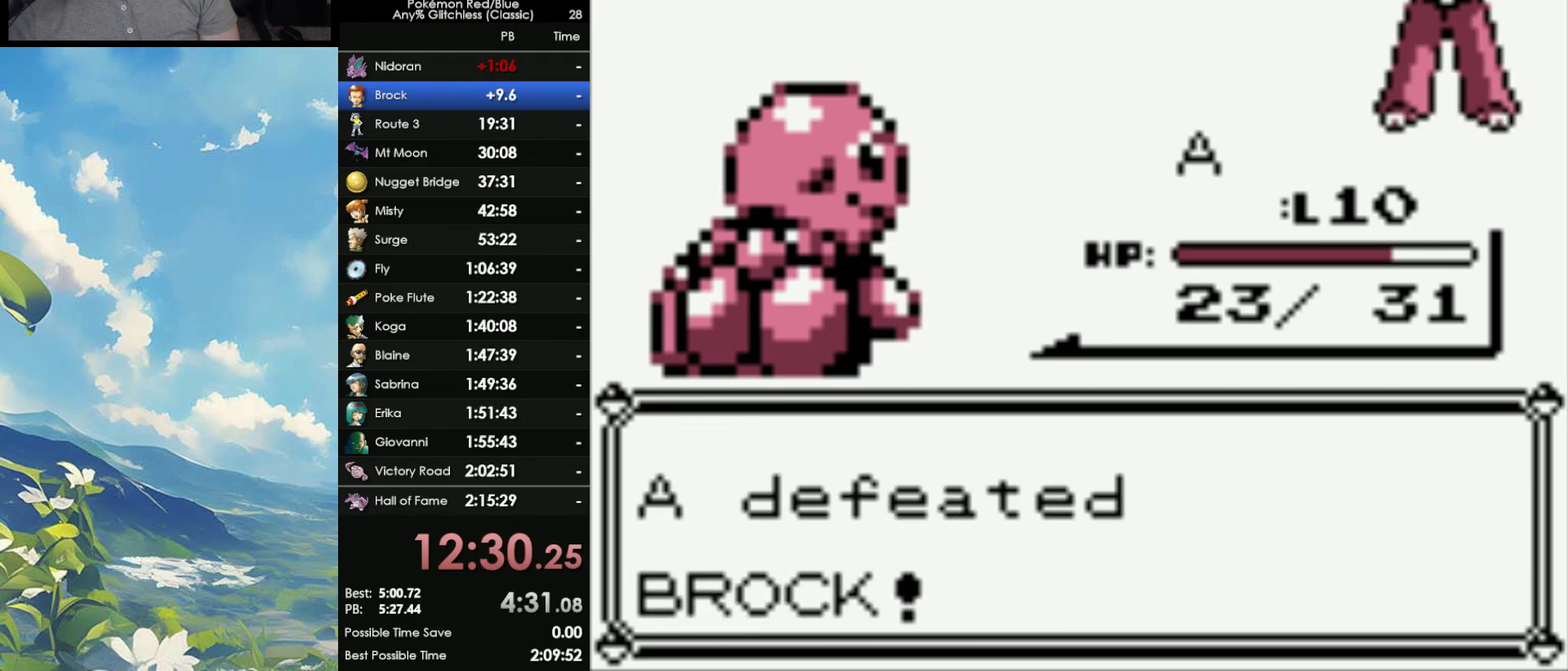
{"buttons": ["A"], "events": [[33, "A", "up"], [50, "B", "down"], [150, "A", "down"], [150, "B", "up"], [233, "A", "up"], [233, "B", "down"], [300, "A", "down"], [300, "B", "up"], [383, "A", "up"], [383, "B", "down"], [450, "A", "down"], [450, "B", "up"]]}
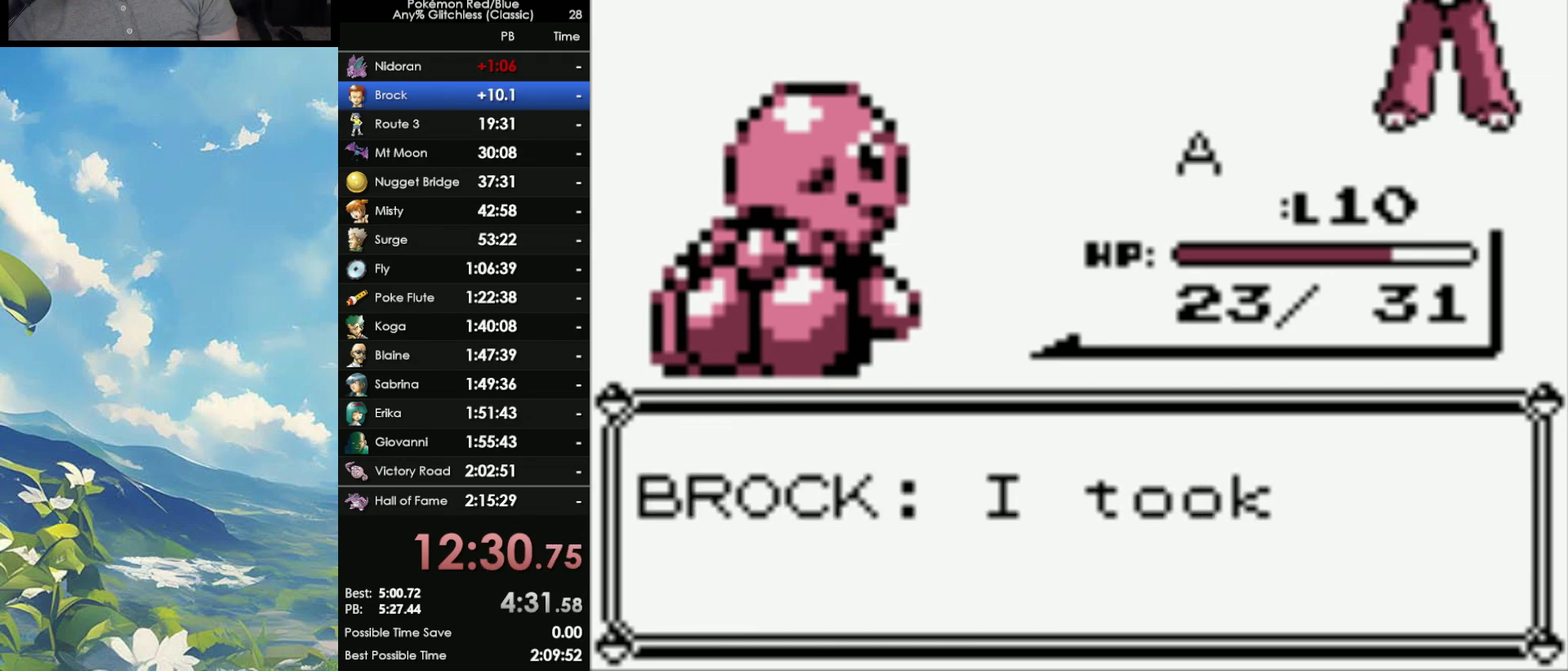
{"buttons": ["A"], "events": [[50, "A", "up"], [50, "B", "down"], [100, "B", "up"], [133, "A", "down"], [217, "A", "up"], [217, "B", "down"], [300, "A", "down"], [333, "B", "up"], [383, "A", "up"], [383, "B", "down"], [483, "A", "down"], [483, "B", "up"]]}
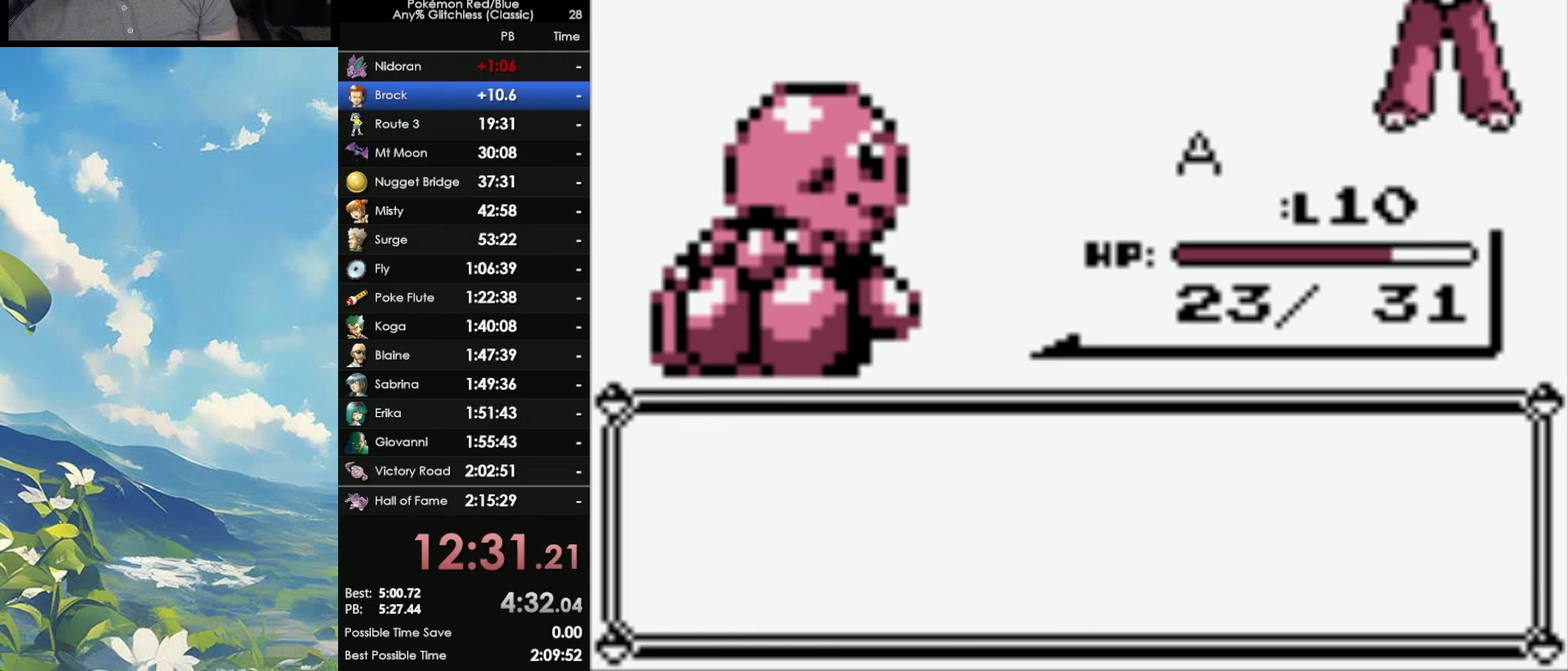
{"buttons": ["A"], "events": [[200, "A", "up"], [200, "B", "down"], [283, "A", "down"], [300, "B", "up"], [367, "A", "up"], [367, "B", "down"], [433, "A", "down"], [450, "B", "up"]]}
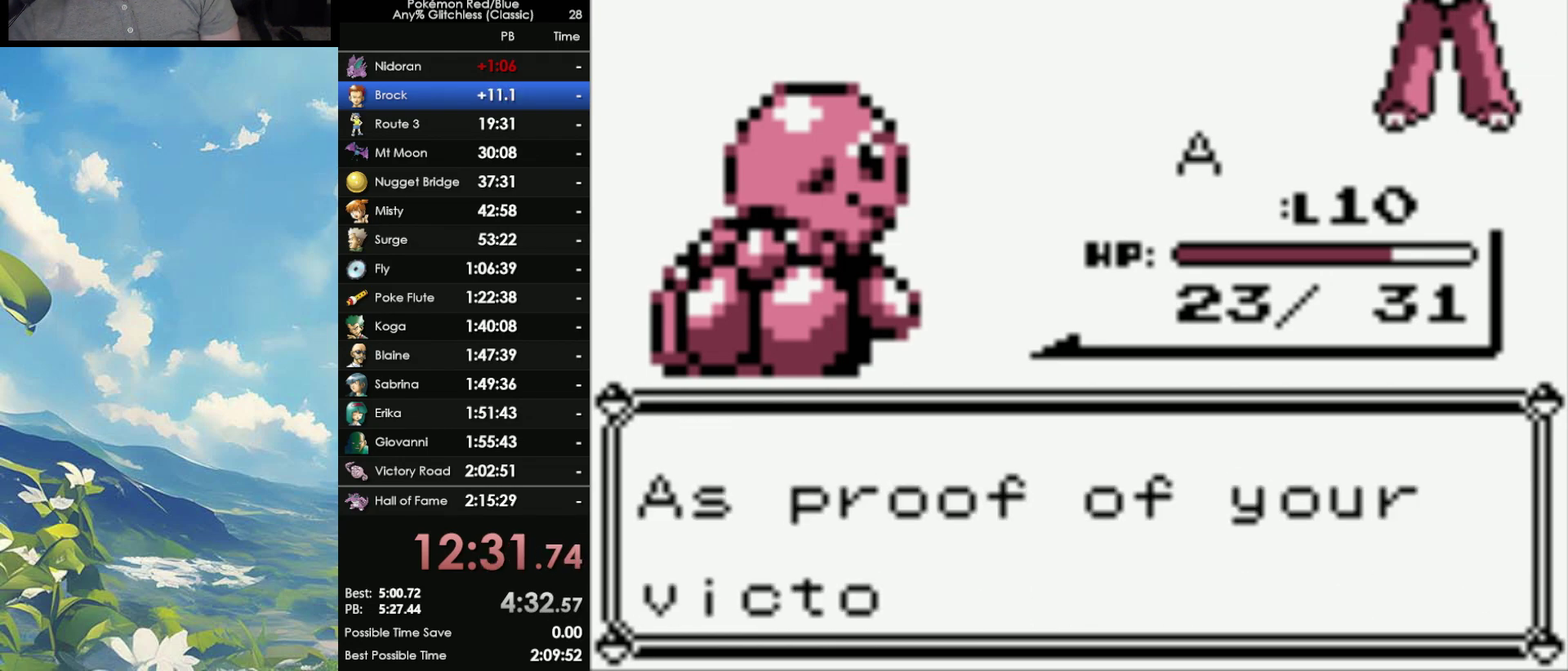
{"buttons": ["A"], "events": [[17, "A", "up"], [33, "B", "down"], [117, "A", "down"], [133, "B", "up"], [200, "A", "up"], [200, "B", "down"], [267, "A", "down"], [283, "B", "up"], [350, "A", "up"], [350, "B", "down"], [433, "A", "down"], [450, "B", "up"]]}
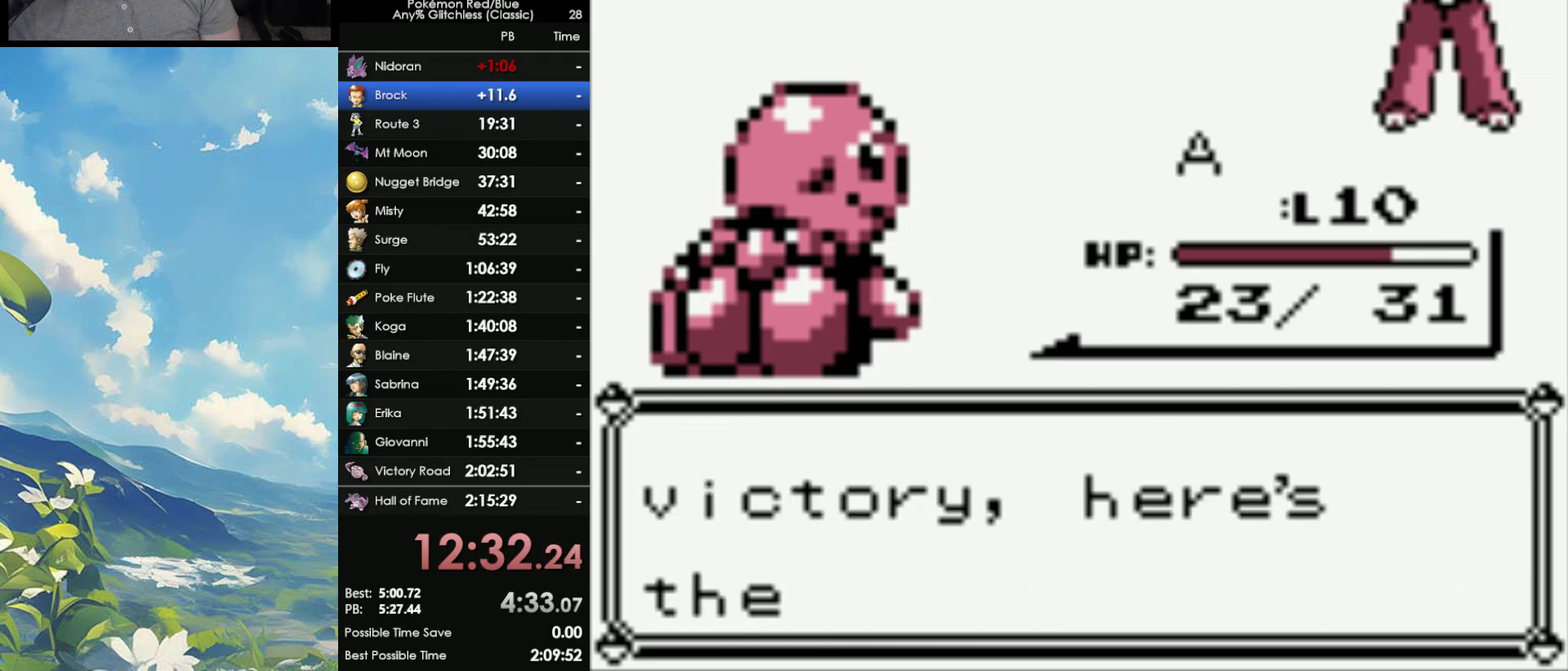
{"buttons": ["B"], "events": [[17, "A", "up"], [17, "B", "down"], [117, "A", "down"], [117, "B", "up"], [183, "A", "up"], [183, "B", "down"], [250, "A", "down"], [267, "B", "up"], [333, "B", "down"], [433, "B", "up"], [483, "A", "up"], [483, "B", "down"]]}
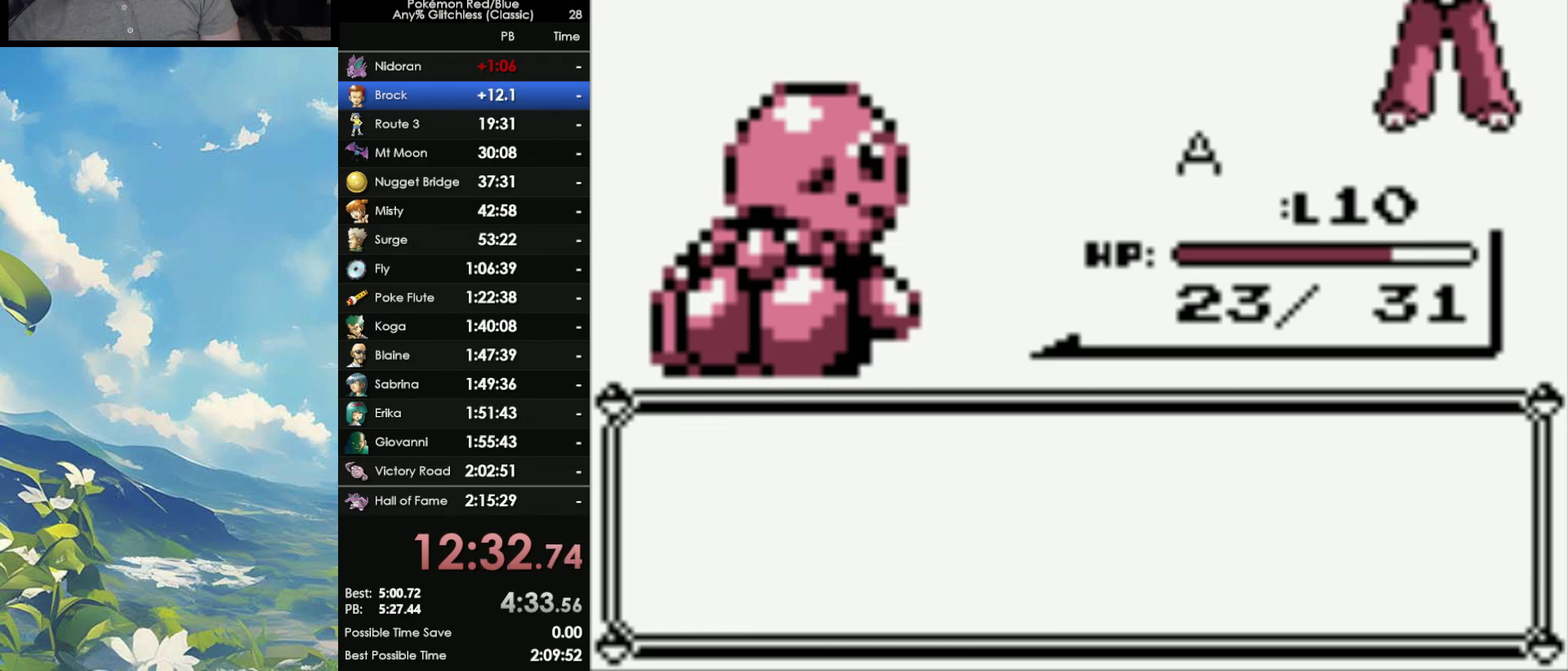
{"buttons": ["B"], "events": [[67, "A", "down"], [67, "B", "up"], [183, "A", "up"], [183, "B", "down"], [250, "A", "down"], [250, "B", "up"], [317, "A", "up"], [317, "B", "down"], [383, "A", "down"], [417, "B", "up"], [483, "A", "up"], [483, "B", "down"]]}
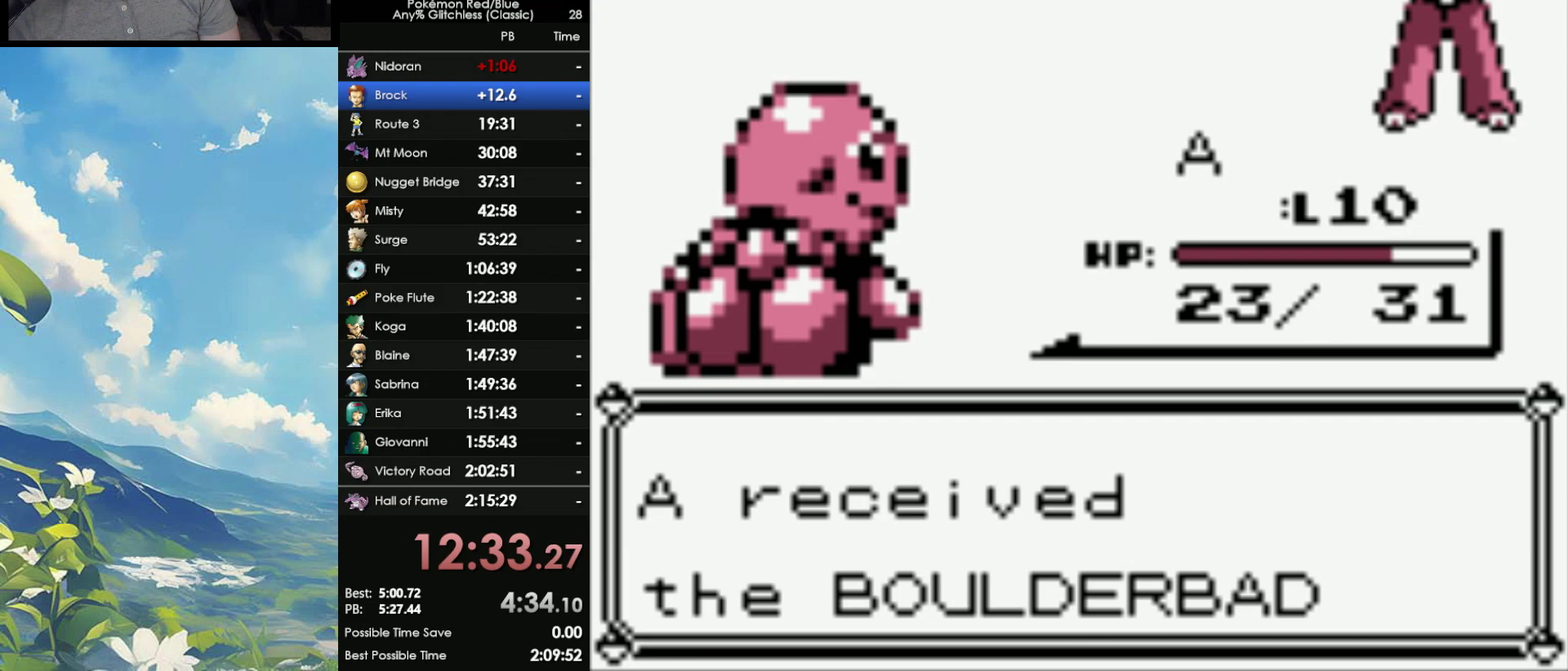
{"buttons": ["A"], "events": [[50, "A", "down"], [50, "B", "up"], [133, "A", "up"], [133, "B", "down"], [200, "A", "down"], [333, "B", "up"], [400, "B", "down"], [433, "A", "up"], [500, "A", "down"], [500, "B", "up"]]}
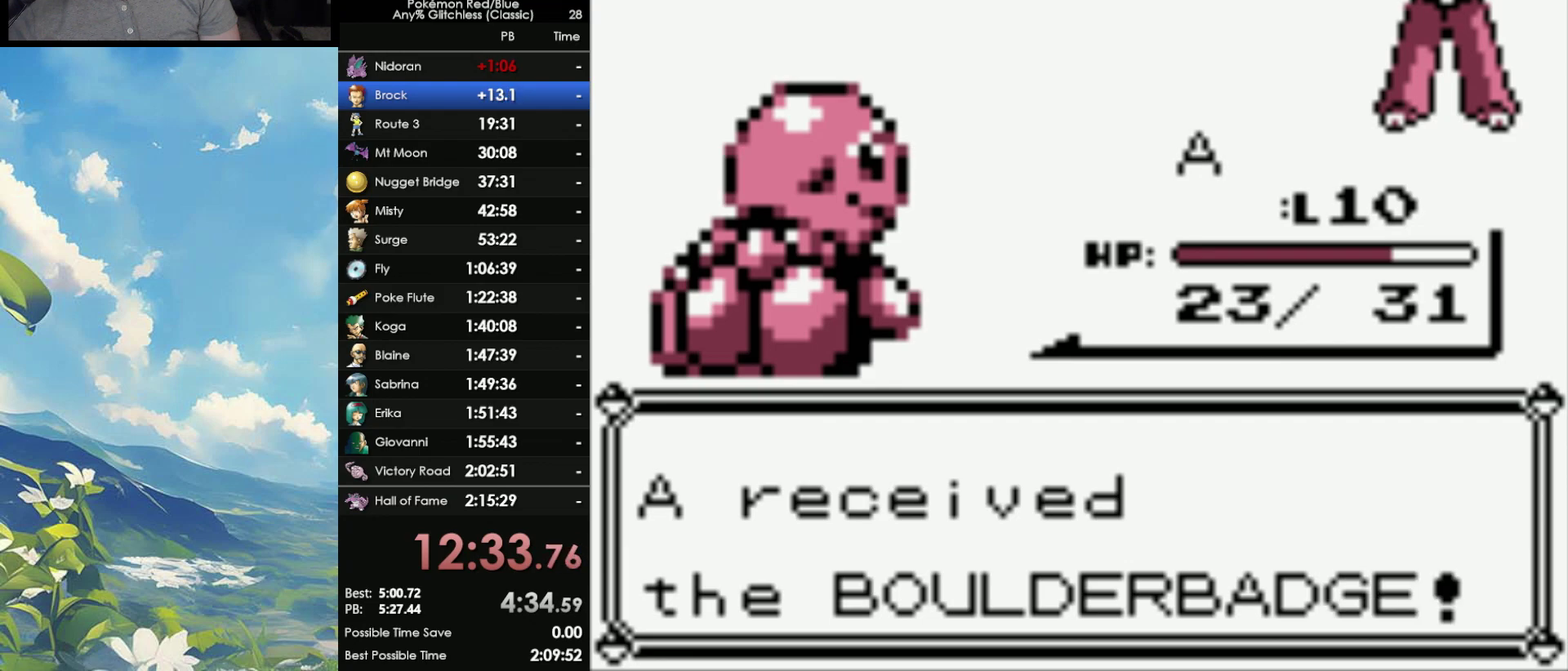
{"buttons": ["B"], "events": [[67, "A", "up"], [67, "B", "down"], [183, "A", "down"], [183, "B", "up"], [267, "A", "up"], [267, "B", "down"], [350, "A", "down"], [350, "B", "up"], [417, "A", "up"], [417, "B", "down"]]}
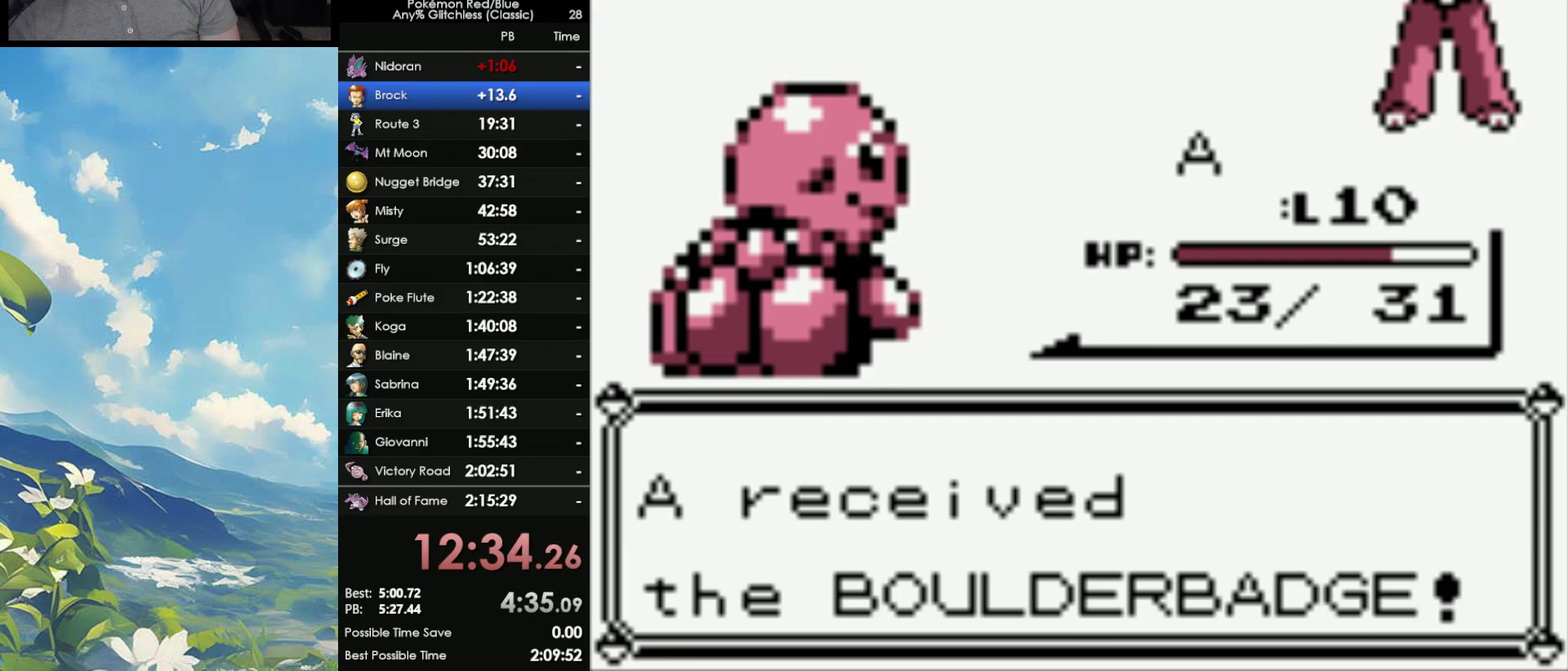
{"buttons": ["B"], "events": [[17, "A", "down"], [33, "B", "up"], [100, "A", "up"], [117, "B", "down"], [200, "A", "down"], [200, "B", "up"], [283, "A", "up"], [283, "B", "down"], [367, "A", "down"], [367, "B", "up"], [450, "A", "up"], [450, "B", "down"]]}
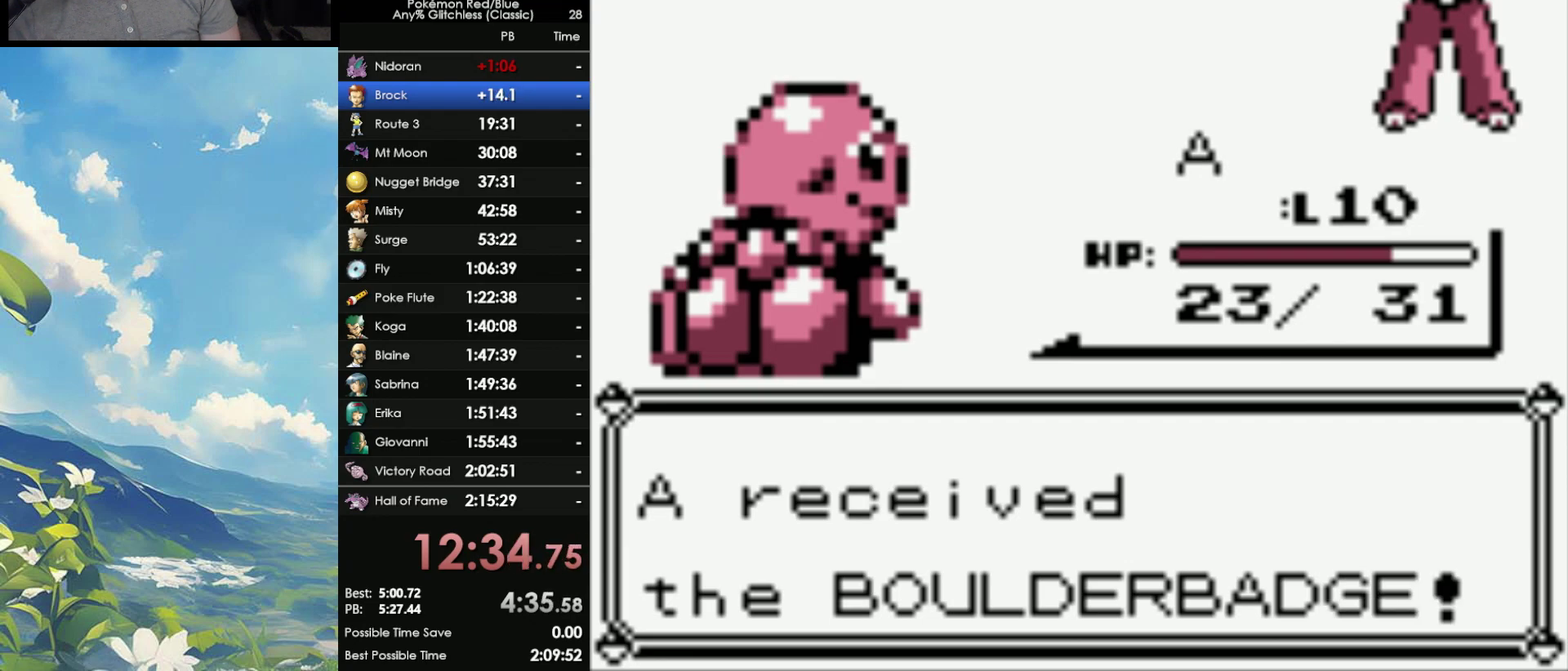
{"buttons": ["B"], "events": [[33, "A", "down"], [50, "B", "up"], [100, "A", "up"], [117, "B", "down"], [200, "A", "down"], [200, "B", "up"], [300, "A", "up"], [300, "B", "down"], [367, "A", "down"], [383, "B", "up"], [450, "A", "up"], [467, "B", "down"]]}
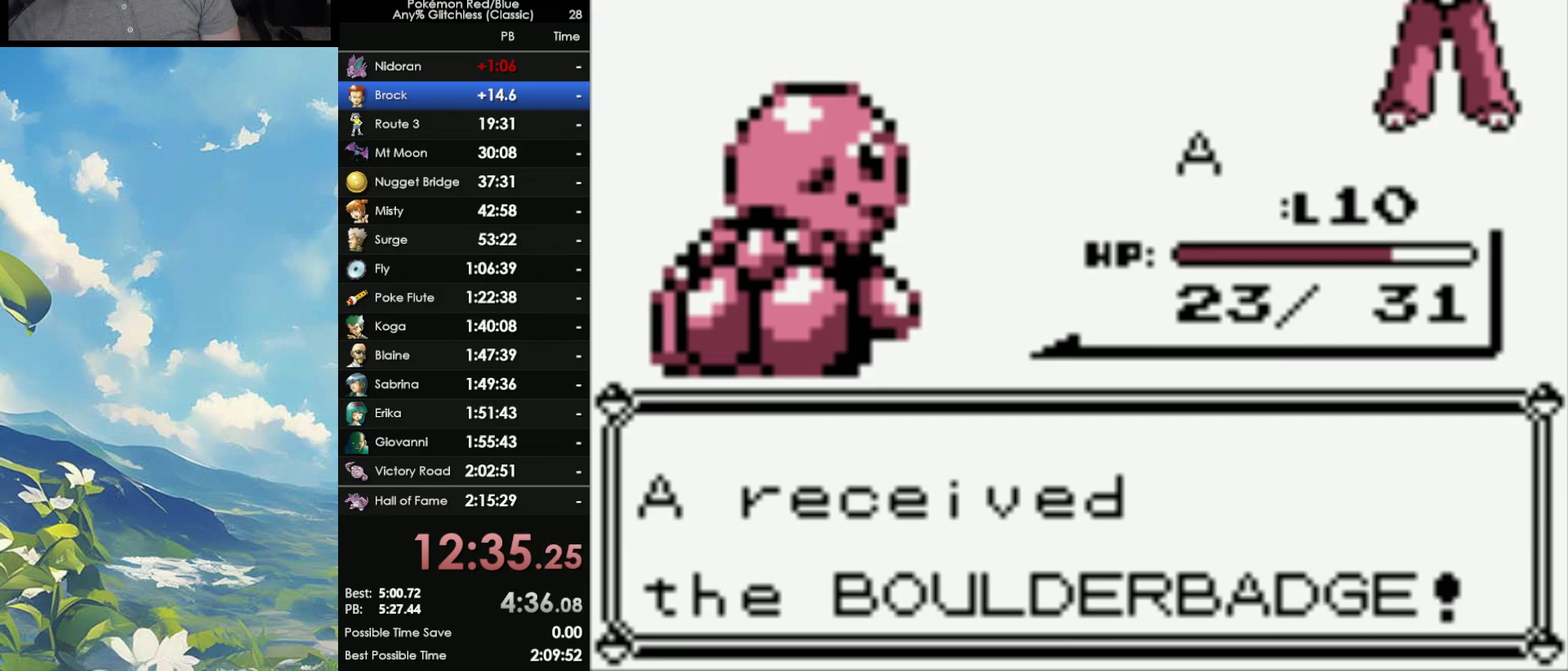
{"buttons": ["B"], "events": [[33, "A", "down"], [50, "B", "up"], [167, "A", "up"], [167, "B", "down"], [267, "A", "down"], [317, "A", "up"], [383, "A", "down"], [383, "B", "up"], [467, "A", "up"], [467, "B", "down"]]}
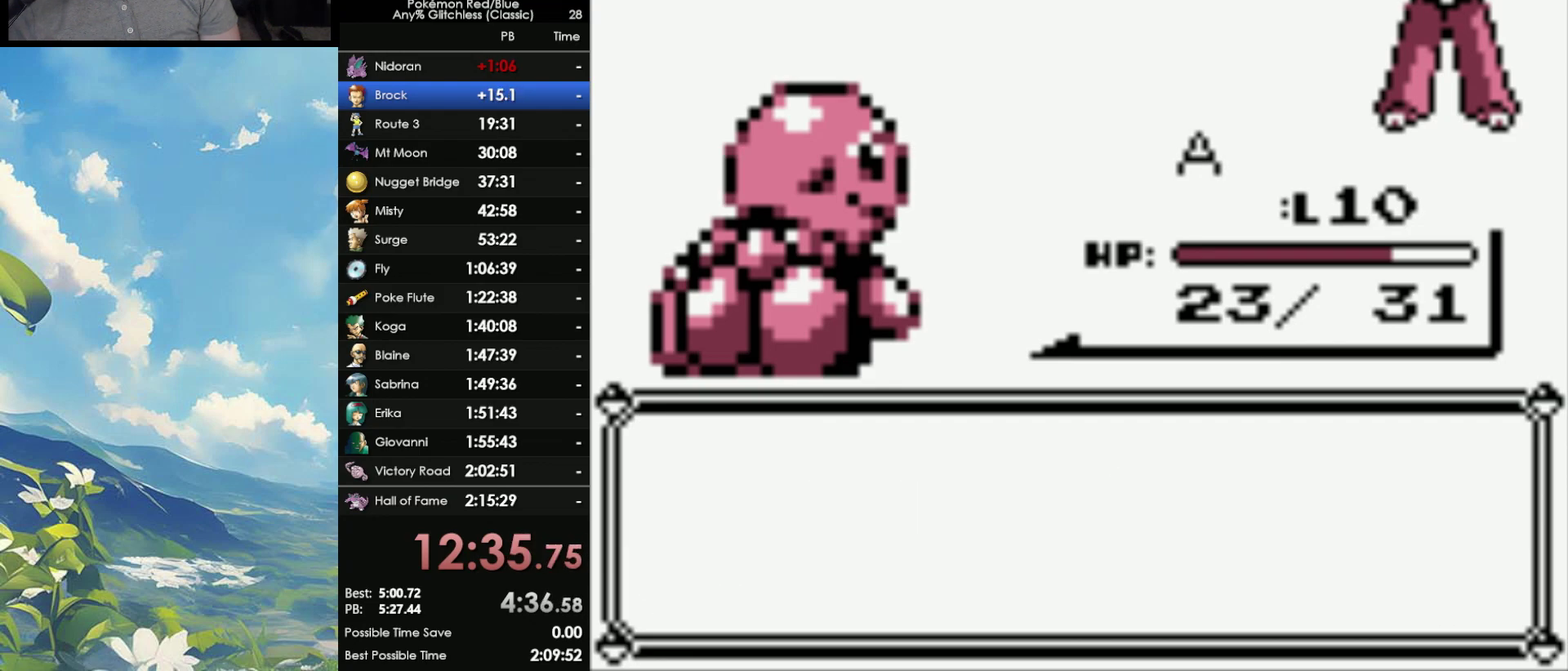
{"buttons": ["B"], "events": [[67, "A", "down"], [67, "B", "up"], [133, "A", "up"], [133, "B", "down"], [183, "A", "down"], [217, "B", "up"], [283, "A", "up"], [283, "B", "down"], [367, "A", "down"], [367, "B", "up"], [450, "A", "up"], [450, "B", "down"]]}
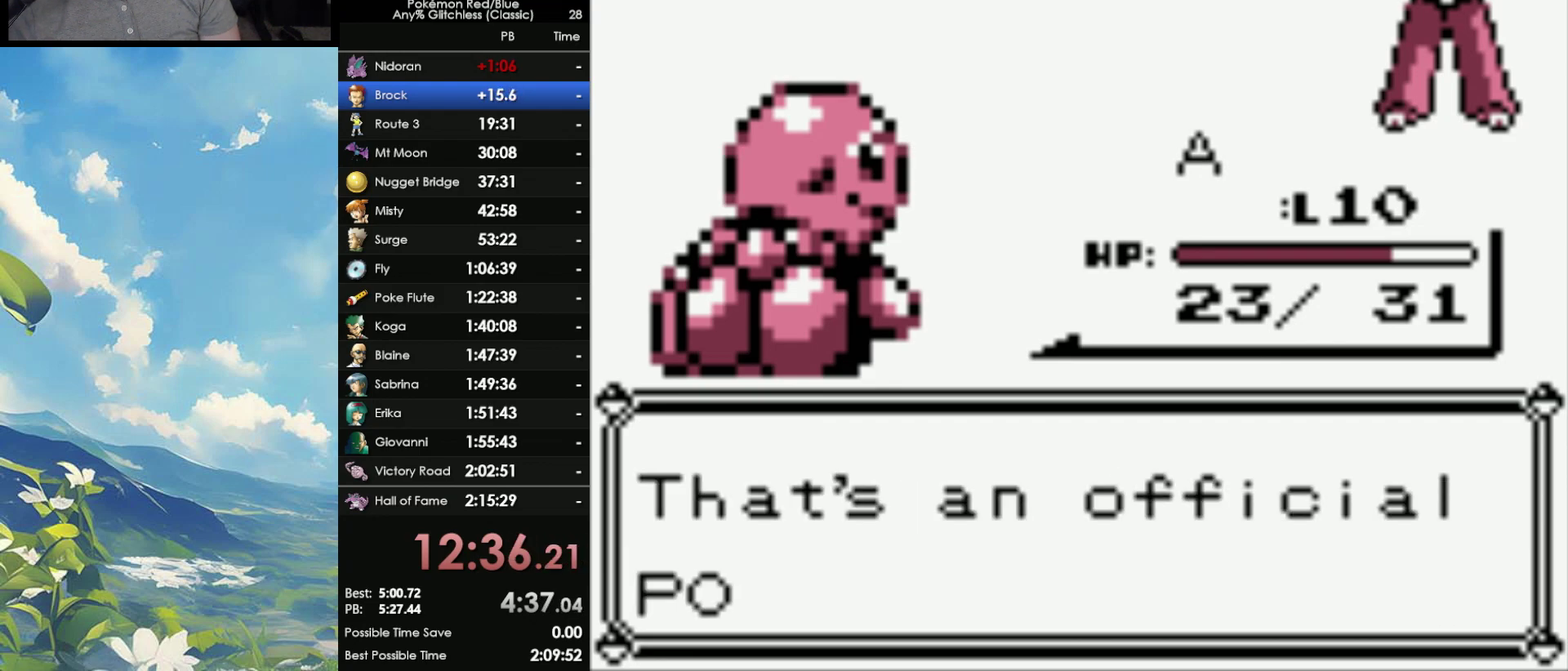
{"buttons": ["B"], "events": [[50, "A", "down"], [100, "A", "up"], [200, "A", "down"], [217, "B", "up"], [283, "A", "up"], [283, "B", "down"], [367, "A", "down"], [367, "B", "up"], [433, "A", "up"], [433, "B", "down"]]}
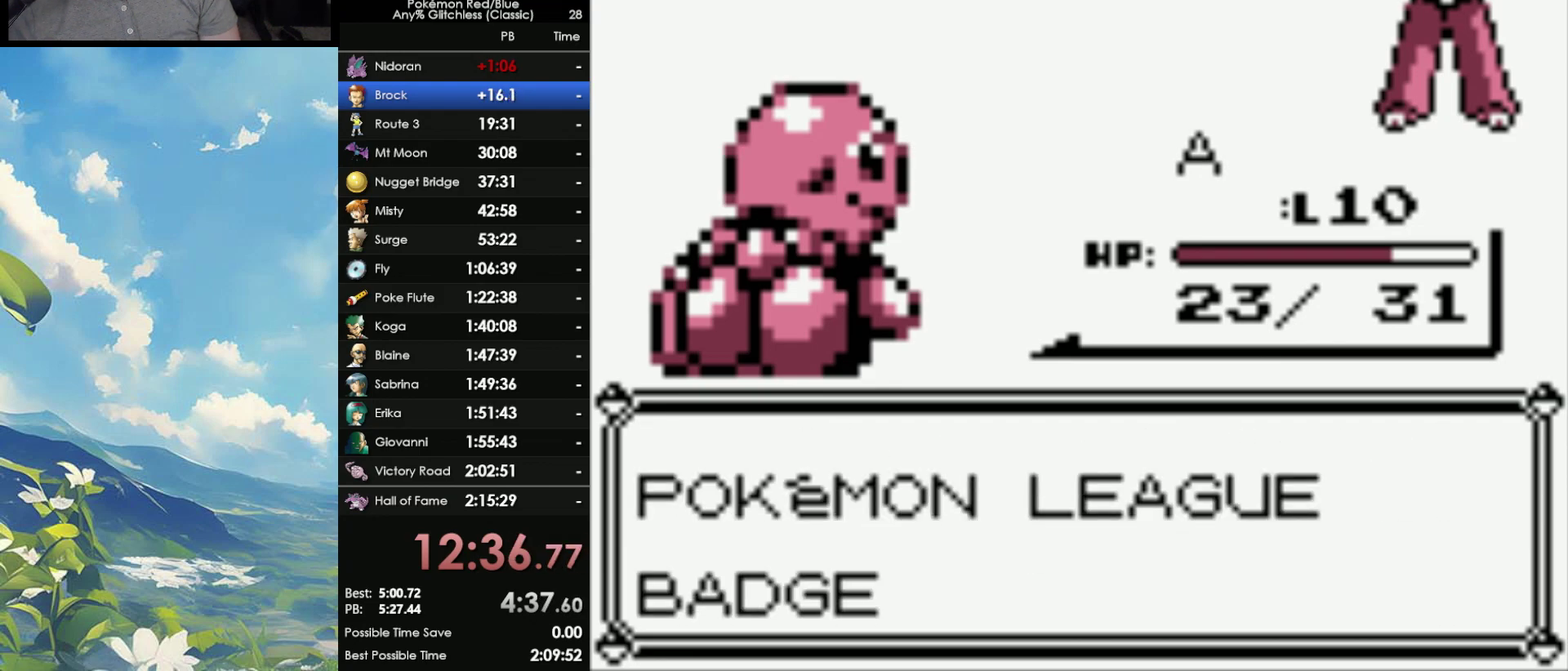
{"buttons": ["A"], "events": [[17, "A", "down"], [17, "B", "up"], [83, "B", "down"], [117, "A", "up"], [350, "A", "down"], [350, "B", "up"], [433, "A", "up"], [433, "B", "down"], [500, "A", "down"], [500, "B", "up"]]}
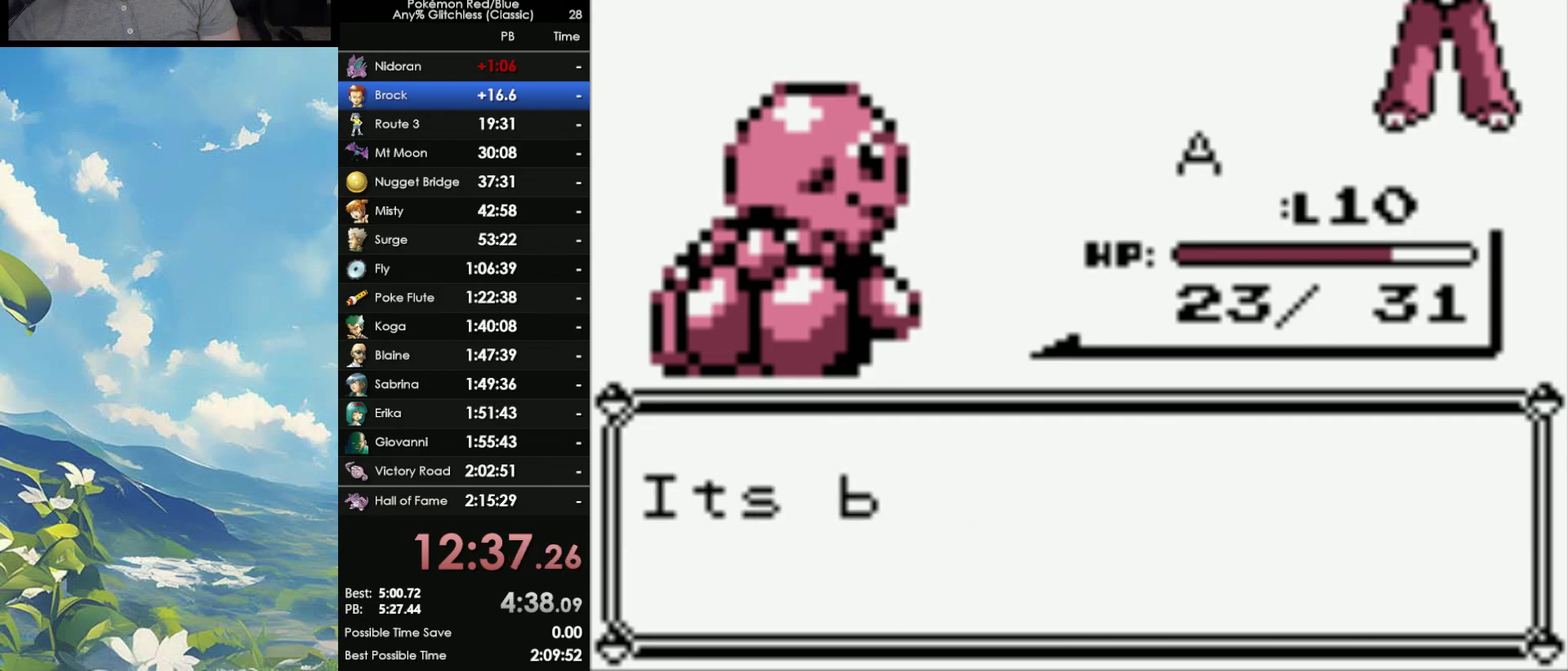
{"buttons": ["A"], "events": [[83, "A", "up"], [83, "B", "down"], [167, "B", "up"], [183, "A", "down"], [250, "A", "up"], [250, "B", "down"], [317, "A", "down"], [333, "B", "up"], [433, "A", "up"], [433, "B", "down"], [483, "A", "down"], [500, "B", "up"]]}
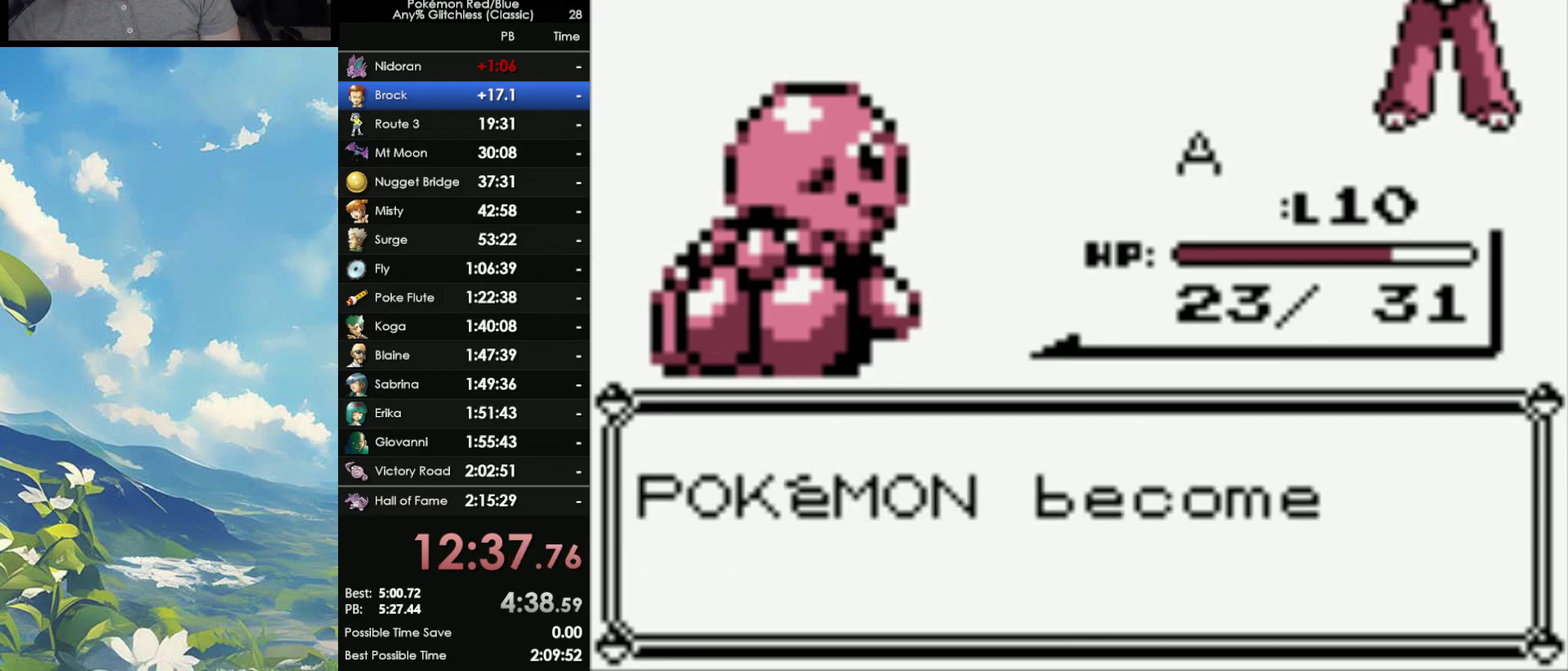
{"buttons": ["A", "B"], "events": [[67, "A", "up"], [67, "B", "down"], [150, "A", "down"], [150, "B", "up"], [250, "A", "up"], [250, "B", "down"], [317, "A", "down"], [333, "B", "up"], [400, "A", "up"], [400, "B", "down"], [467, "A", "down"]]}